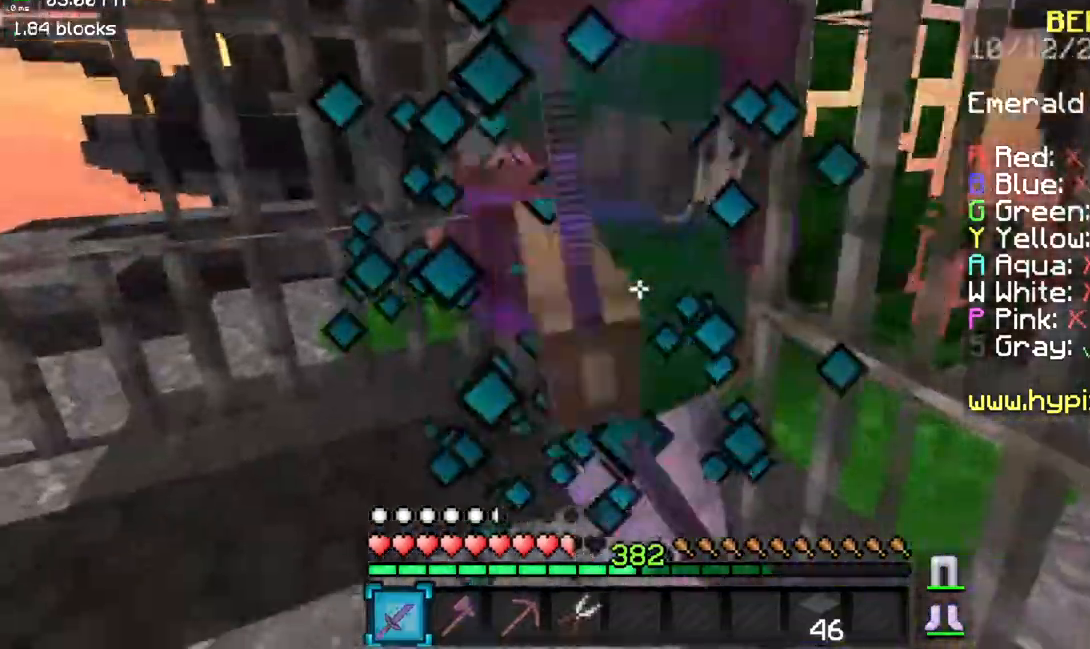
Gameplay with keyboard and mouse; each line is a JSON object with the keys and mouse buttons held at the frame after it. "events" lists presses ("down") and releases ("up") of "a", "d", "s", "space", "w", "mouse_left" and "mouse_right" between this image and that frame as [ms after this image, input, new state], when the widget could be followed in between. "mouse_left", "mouse_right" = the "left", "right" buttons of the "mouse" list. No other keys are recorded. Fast repeated clicks can show as one long hold. Mouse movement is not recorded.
{"keys": ["w"], "mouse": ["left"], "events": [[17, "mouse_left", "up"], [34, "mouse_right", "down"], [67, "mouse_right", "up"], [84, "mouse_right", "down"], [134, "a", "up"], [134, "space", "down"], [167, "mouse_left", "down"], [167, "mouse_right", "up"], [417, "space", "up"]]}
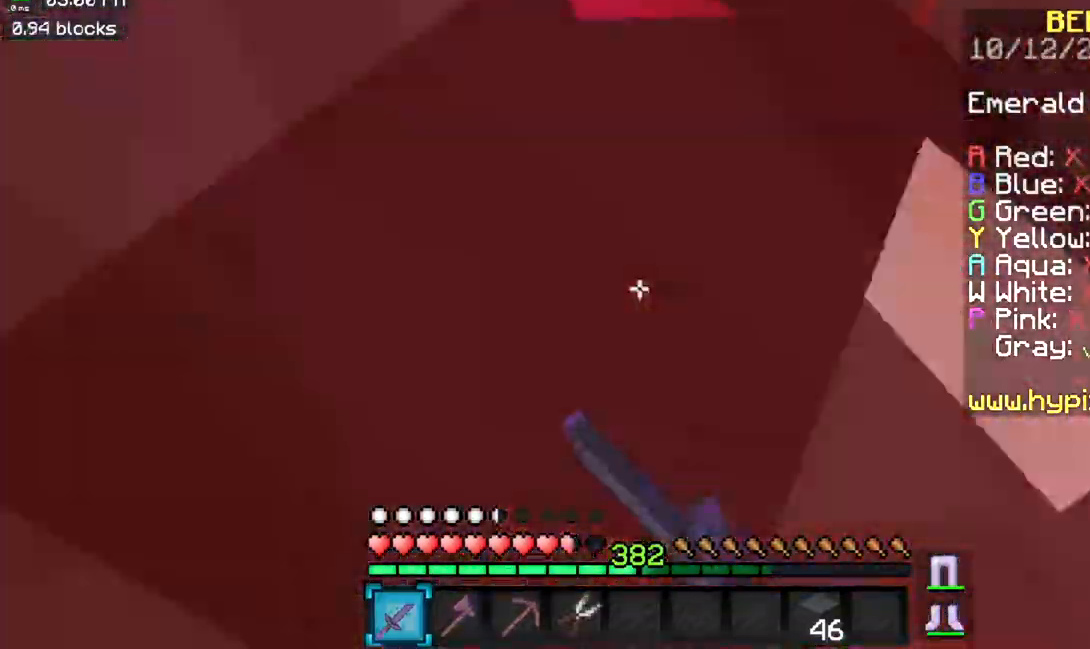
{"keys": ["a", "w"], "mouse": ["left"], "events": [[16, "a", "down"], [200, "w", "up"], [217, "w", "down"], [250, "s", "down"], [250, "w", "up"], [400, "s", "up"], [484, "w", "down"]]}
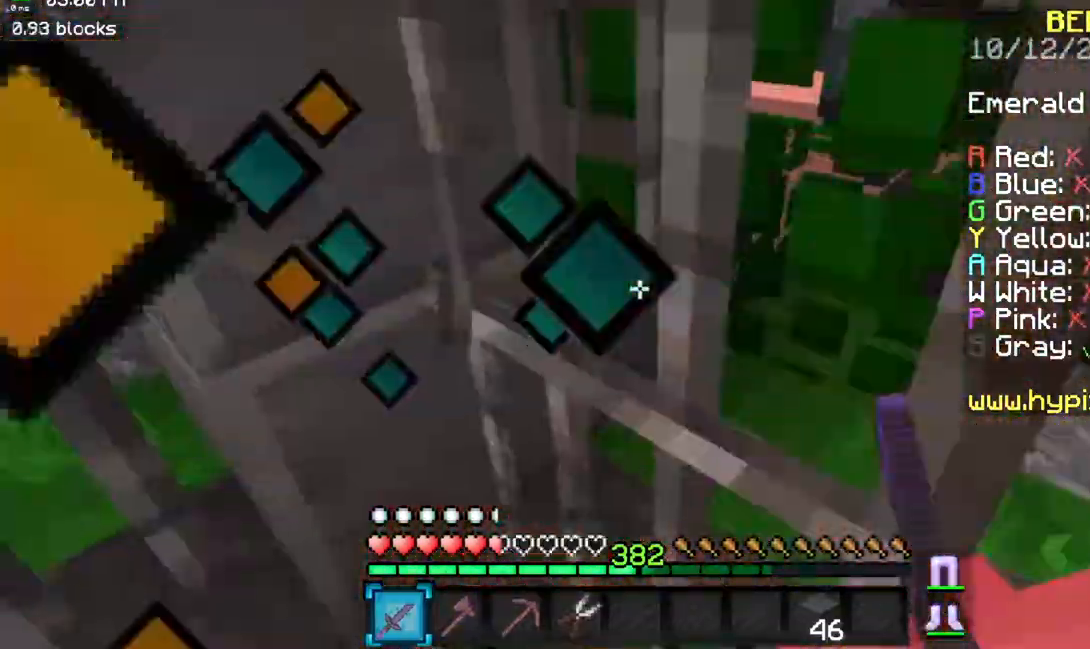
{"keys": ["w"], "mouse": ["left"], "events": [[234, "a", "up"], [234, "space", "down"], [384, "space", "up"]]}
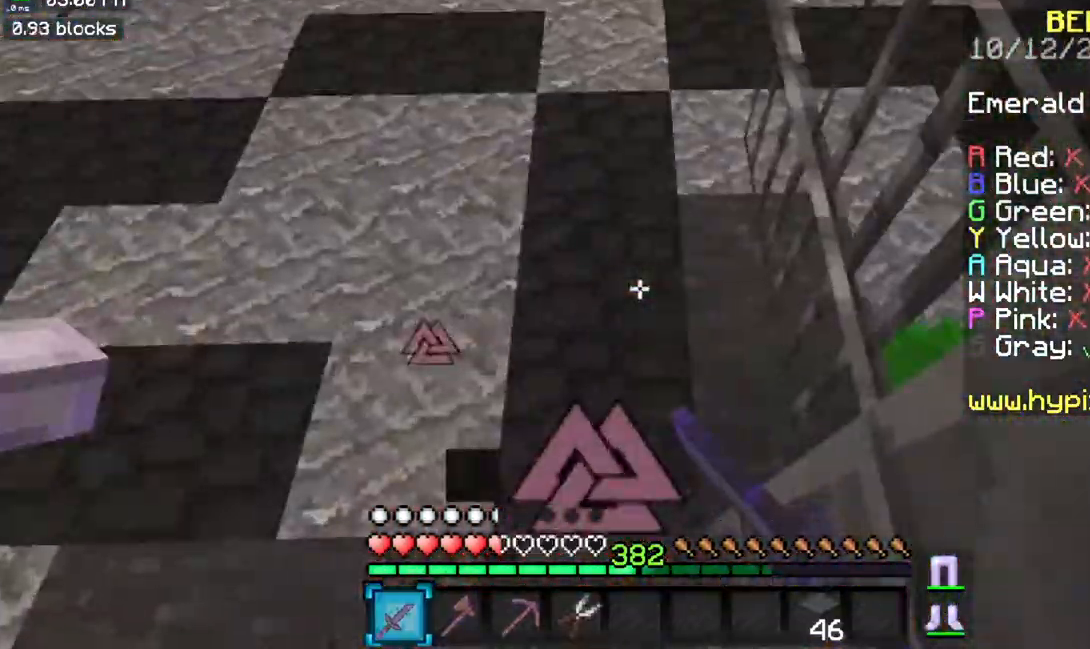
{"keys": ["w"], "mouse": ["left", "right"], "events": [[100, "mouse_right", "down"], [100, "w", "up"], [200, "mouse_right", "up"], [283, "mouse_right", "down"], [434, "w", "down"]]}
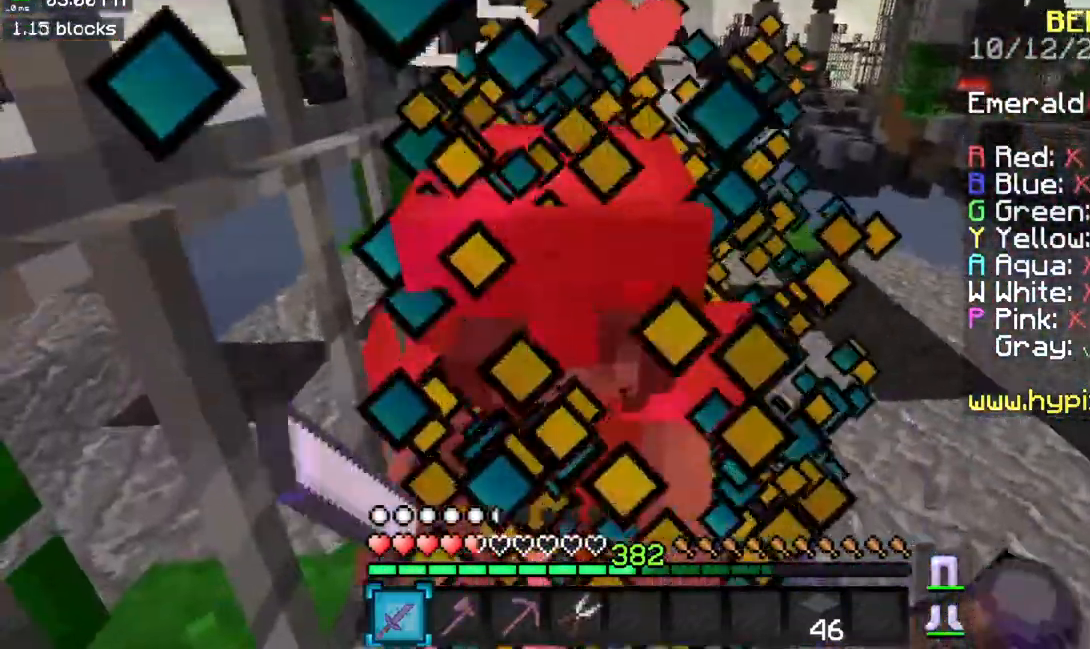
{"keys": ["w"], "mouse": ["left"], "events": [[84, "mouse_right", "up"], [150, "mouse_right", "down"], [150, "space", "down"], [217, "mouse_right", "up"], [234, "space", "up"], [267, "mouse_right", "down"], [284, "w", "up"], [301, "mouse_left", "up"], [317, "w", "down"], [334, "mouse_left", "down"], [384, "mouse_right", "up"]]}
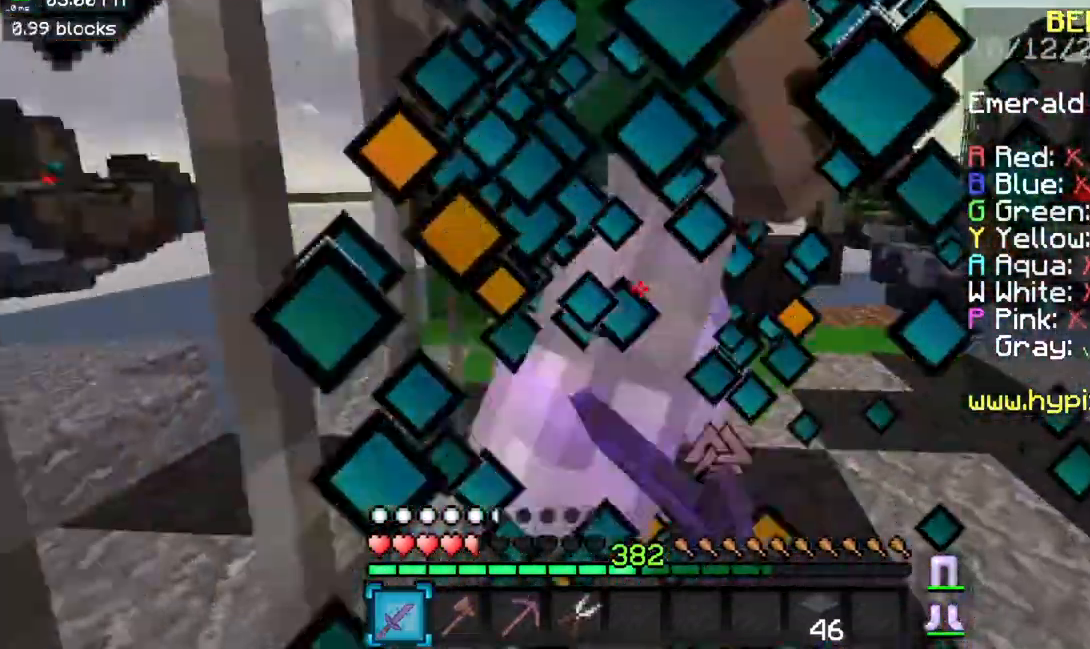
{"keys": [], "mouse": ["left", "right"], "events": [[66, "mouse_left", "up"], [133, "mouse_left", "down"], [150, "mouse_right", "down"], [333, "a", "down"], [350, "w", "up"], [467, "a", "up"]]}
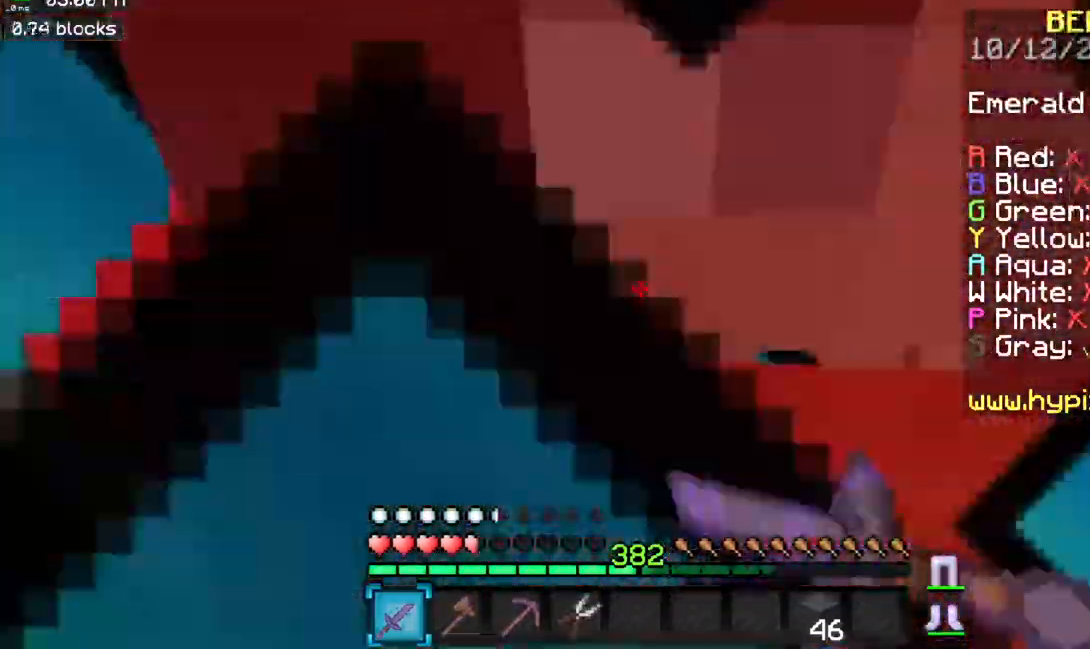
{"keys": [], "mouse": ["left"], "events": [[250, "mouse_right", "up"], [317, "mouse_right", "down"], [401, "mouse_left", "up"], [434, "mouse_right", "up"], [467, "mouse_left", "down"]]}
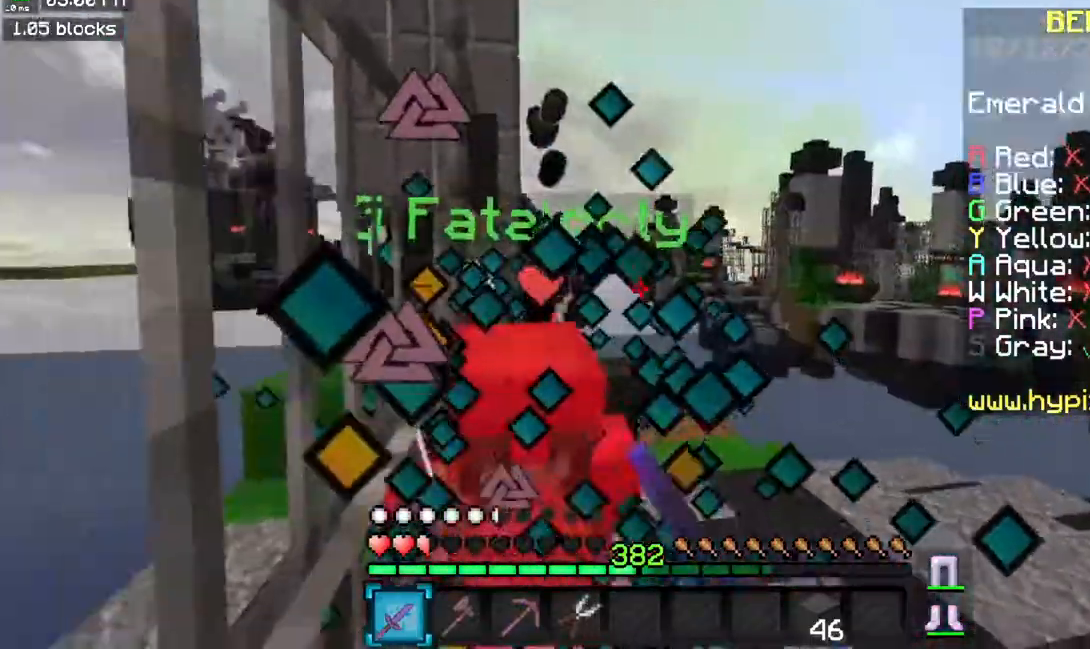
{"keys": ["a", "w"], "mouse": ["left"], "events": [[16, "mouse_right", "down"], [66, "w", "down"], [100, "w", "up"], [117, "mouse_right", "up"], [117, "w", "down"], [250, "a", "down"]]}
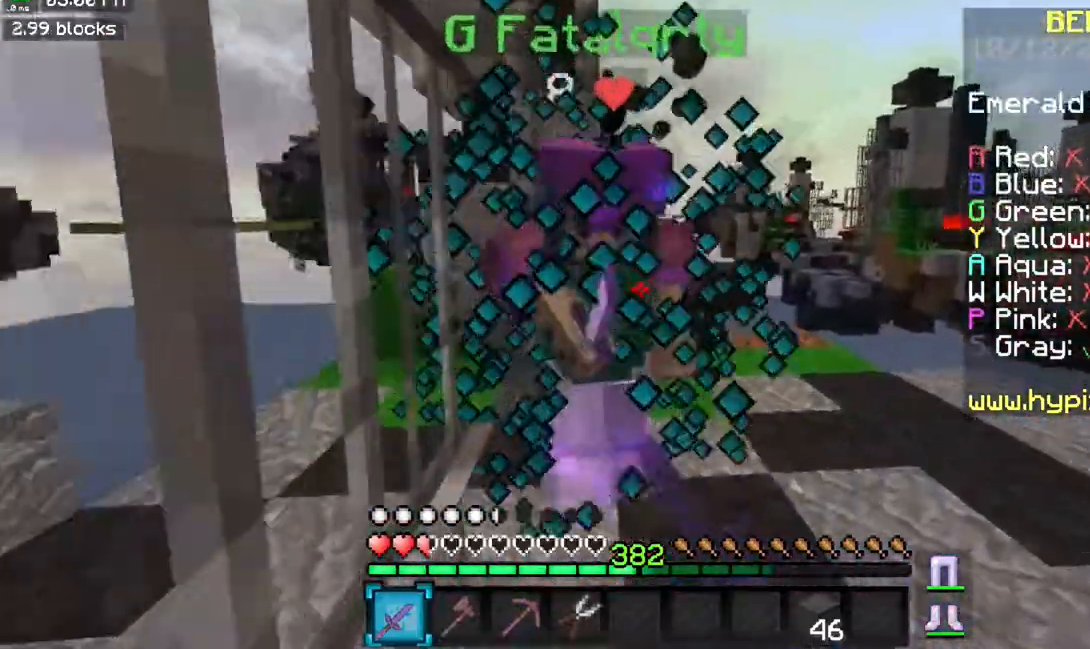
{"keys": [], "mouse": ["left", "right"], "events": [[50, "a", "up"], [184, "mouse_right", "down"], [317, "w", "up"]]}
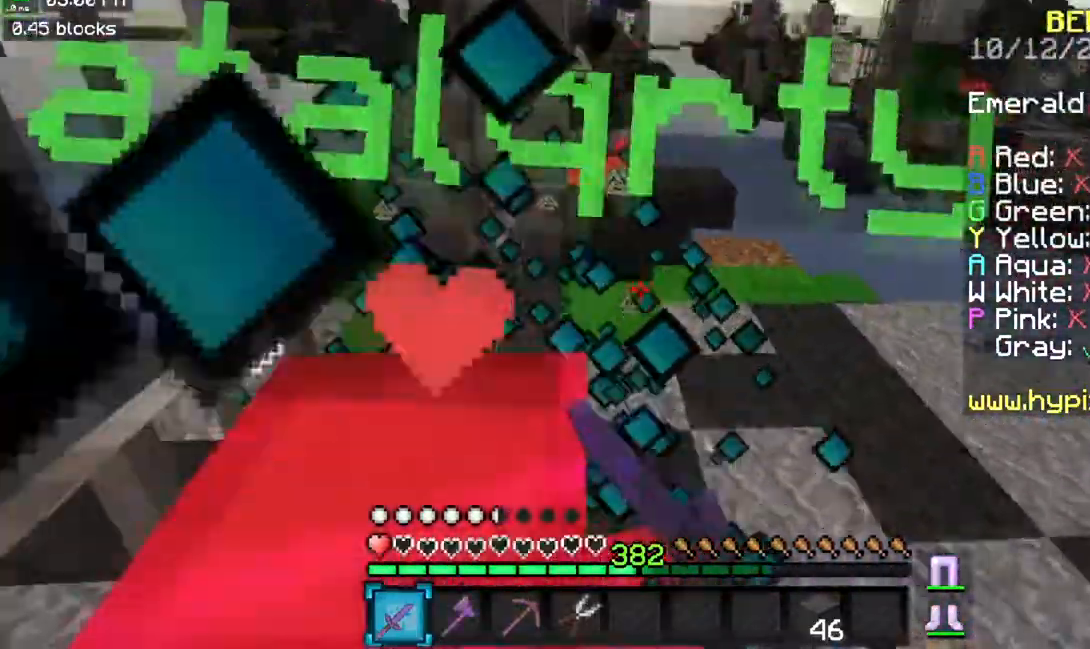
{"keys": [], "mouse": ["left", "right"], "events": []}
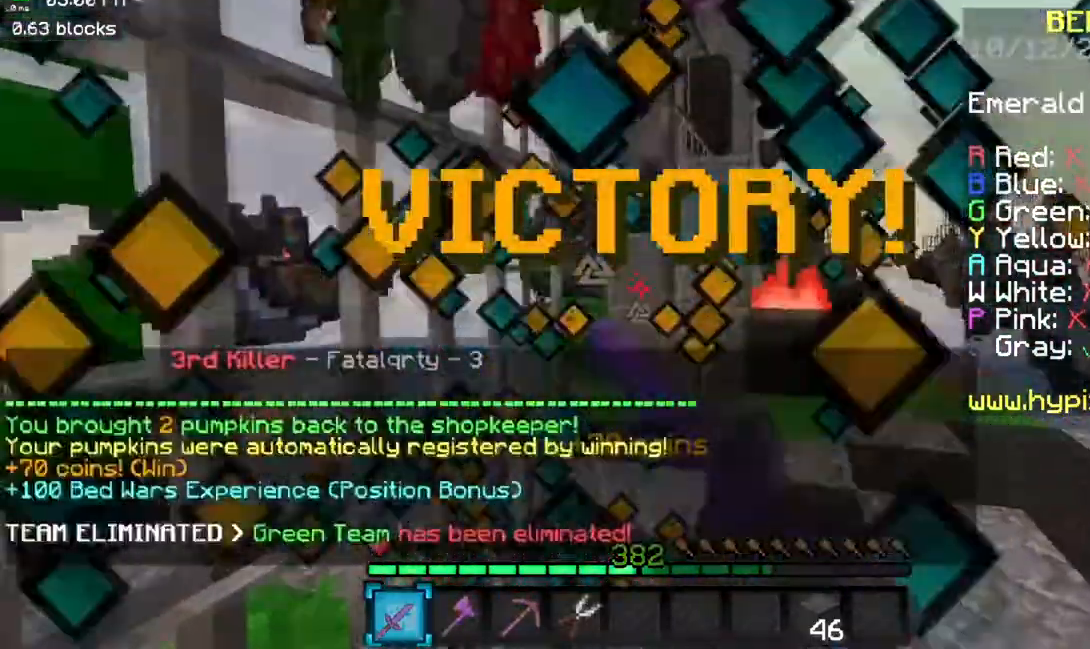
{"keys": [], "mouse": [], "events": [[84, "mouse_right", "up"], [267, "mouse_left", "up"]]}
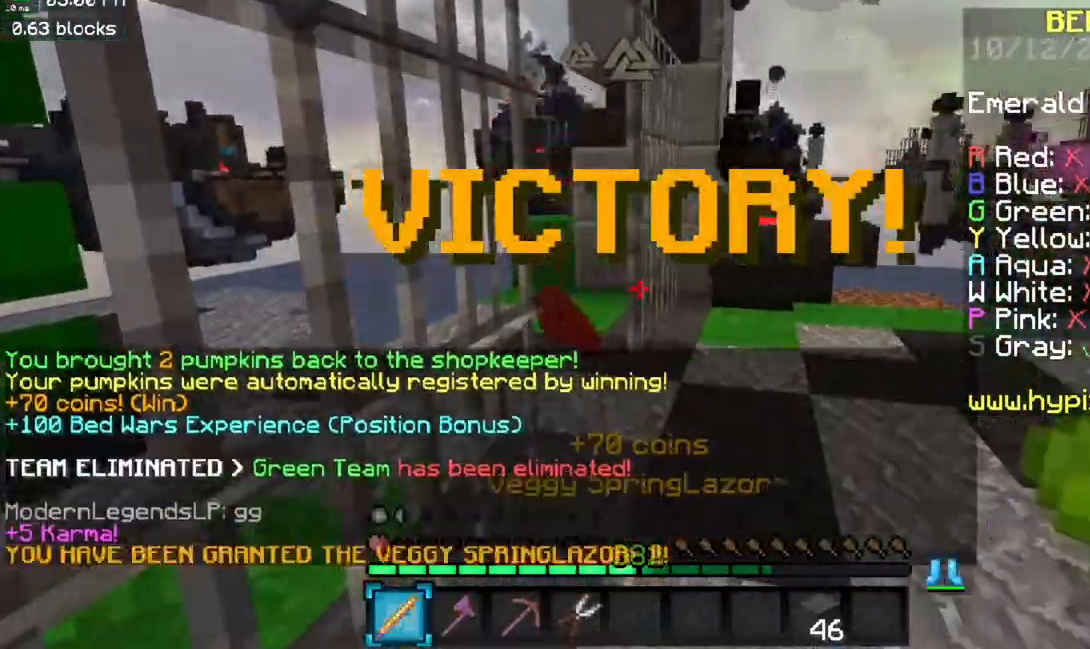
{"keys": [], "mouse": [], "events": []}
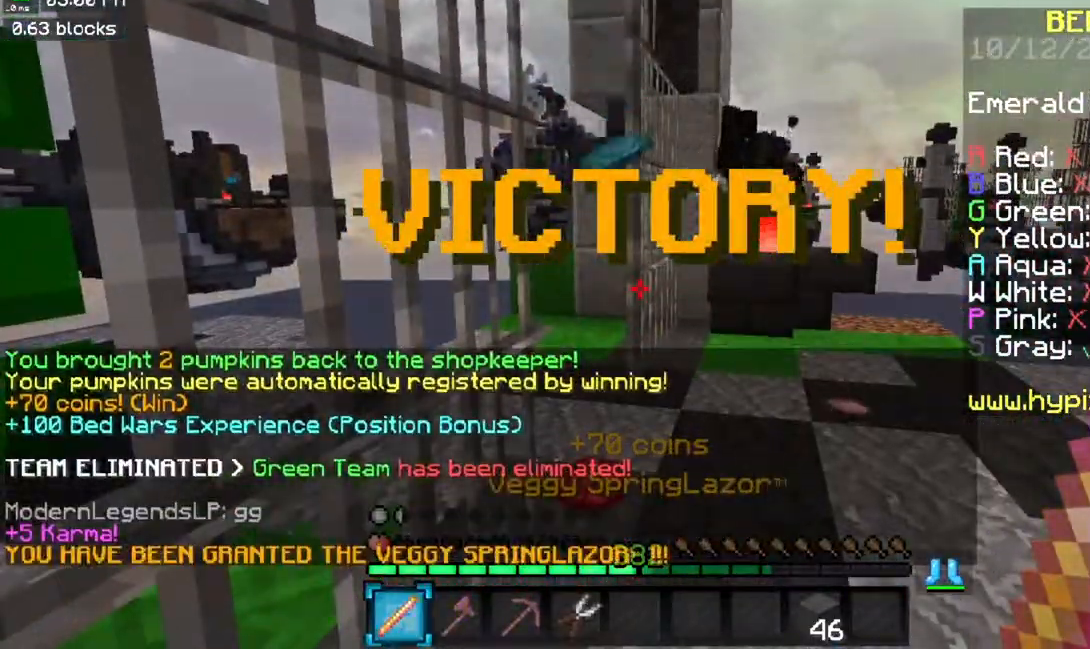
{"keys": [], "mouse": [], "events": []}
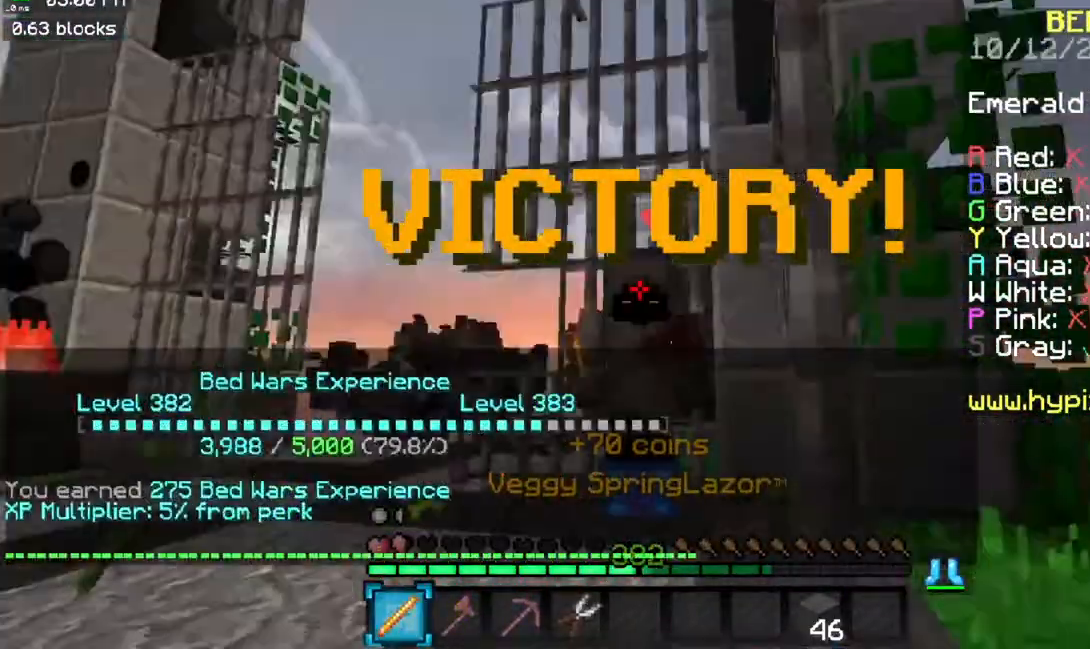
{"keys": [], "mouse": [], "events": []}
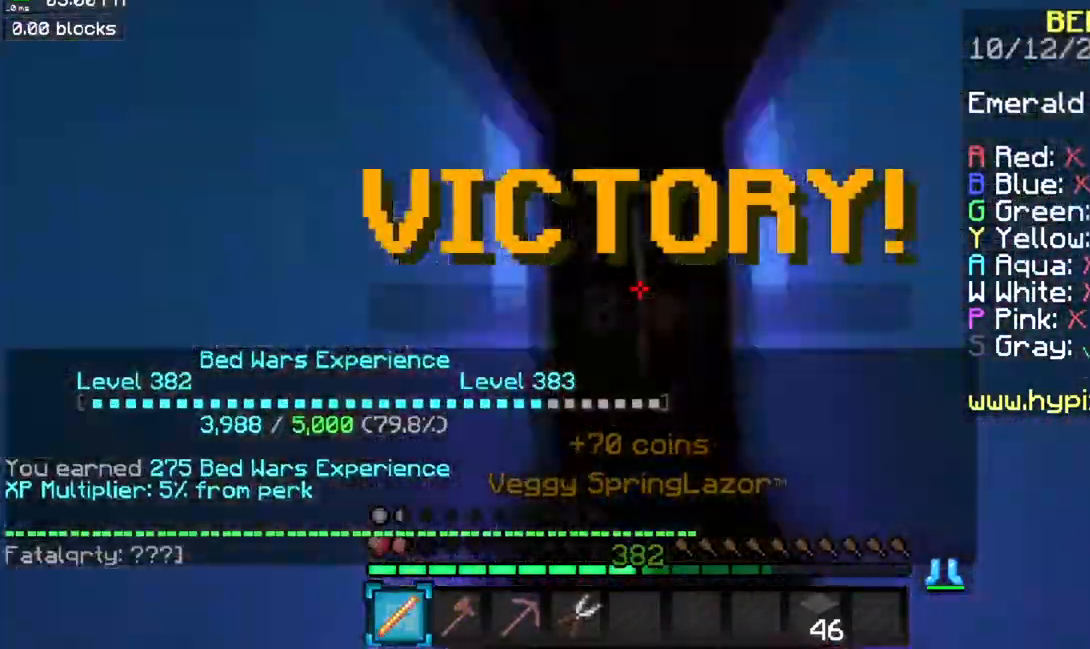
{"keys": ["space"], "mouse": ["right"], "events": [[334, "mouse_right", "down"], [451, "space", "down"]]}
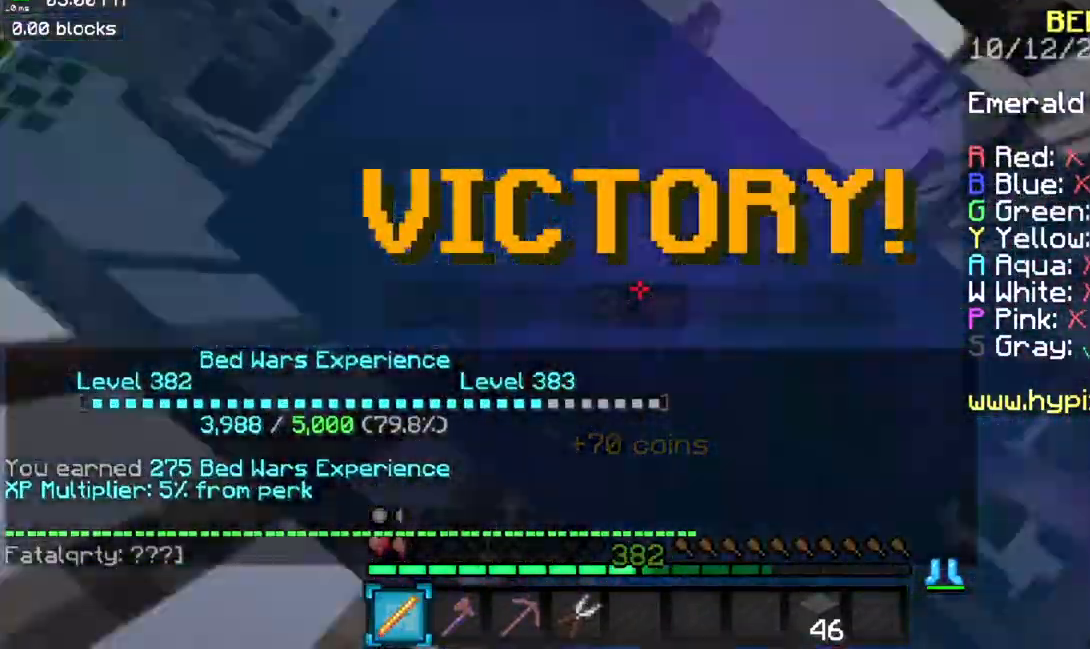
{"keys": ["space"], "mouse": ["right"], "events": []}
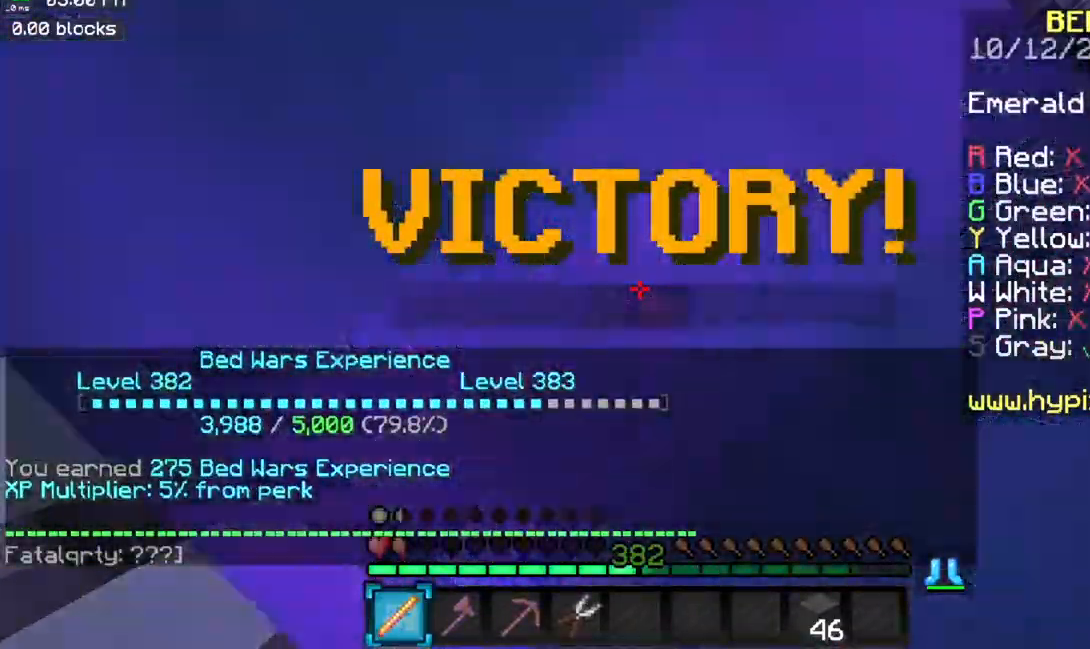
{"keys": ["space"], "mouse": ["right"], "events": []}
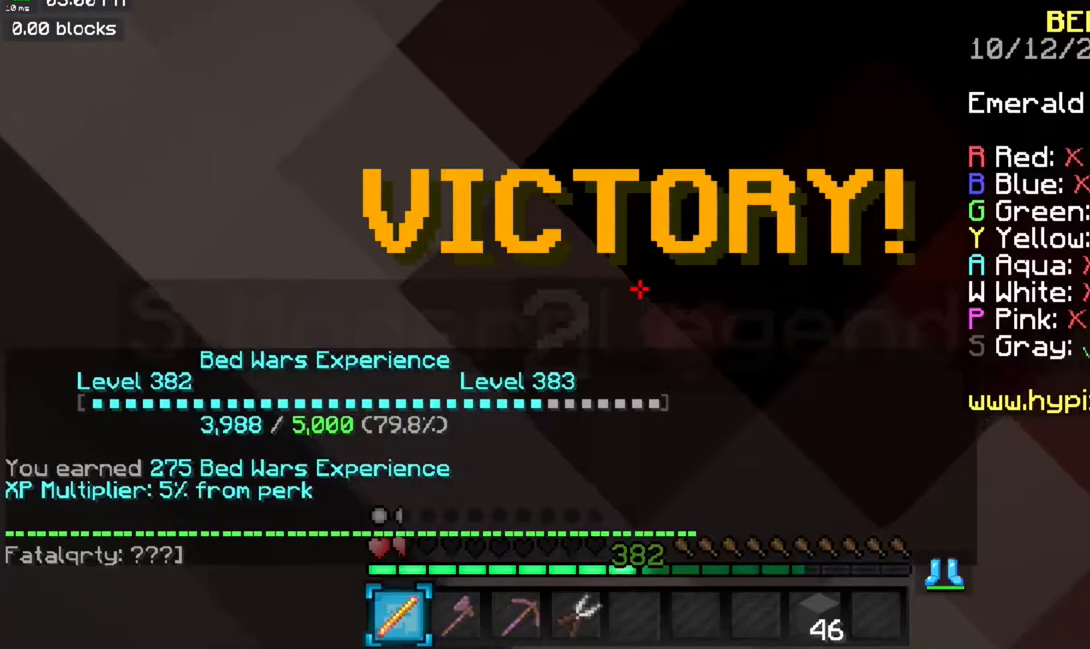
{"keys": ["s", "space"], "mouse": ["right"], "events": [[33, "s", "down"], [267, "s", "up"], [333, "s", "down"]]}
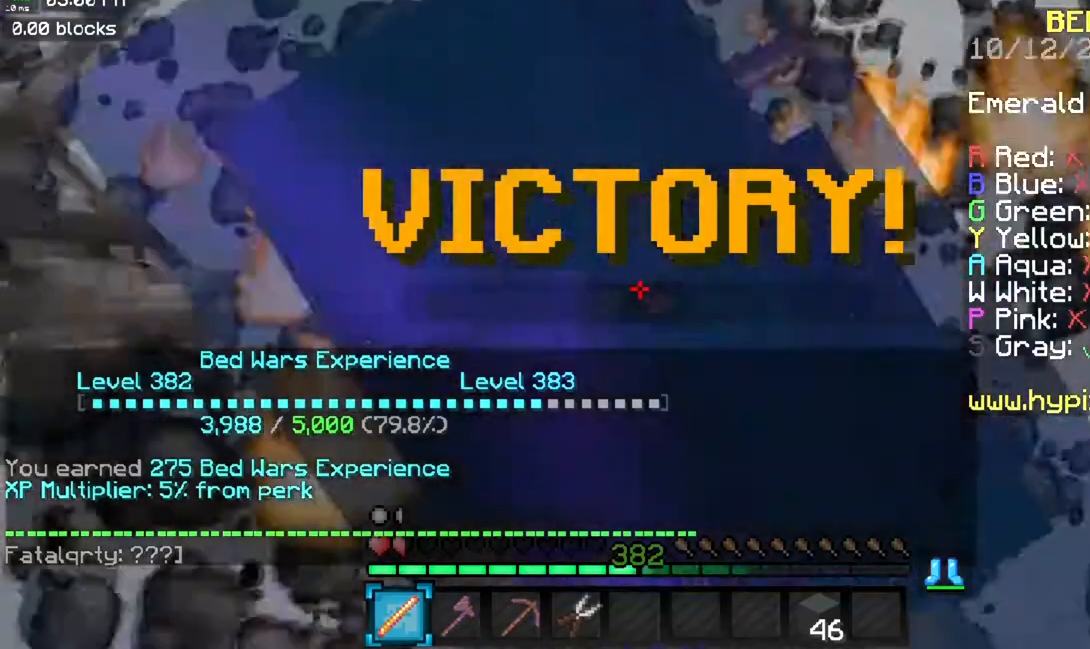
{"keys": ["s", "space"], "mouse": ["right"], "events": []}
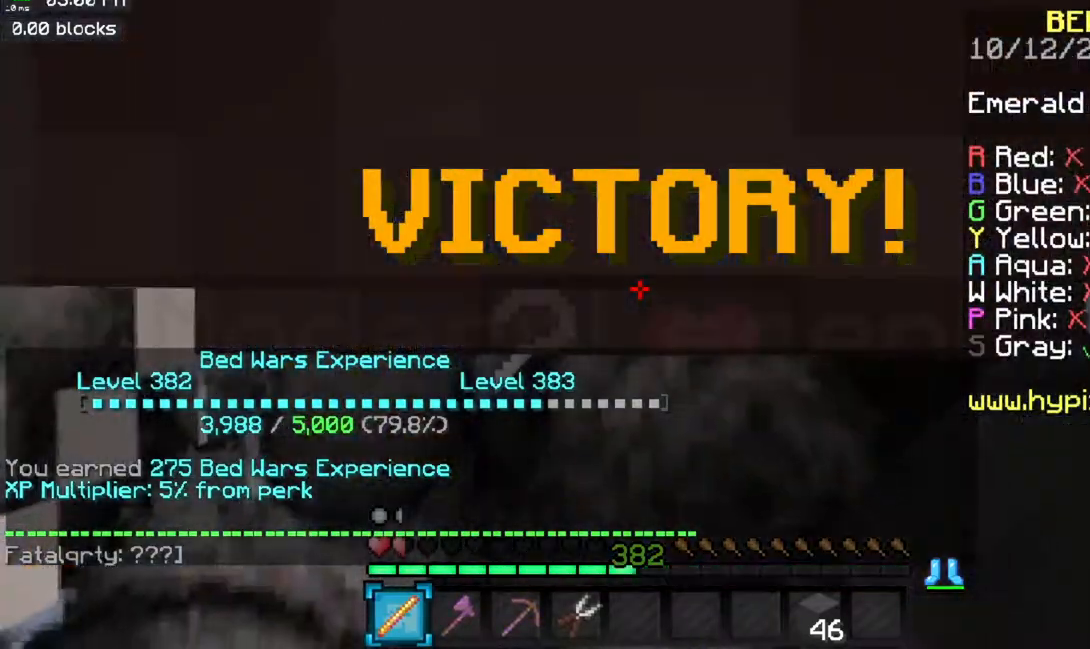
{"keys": ["space"], "mouse": ["right"], "events": [[250, "s", "up"]]}
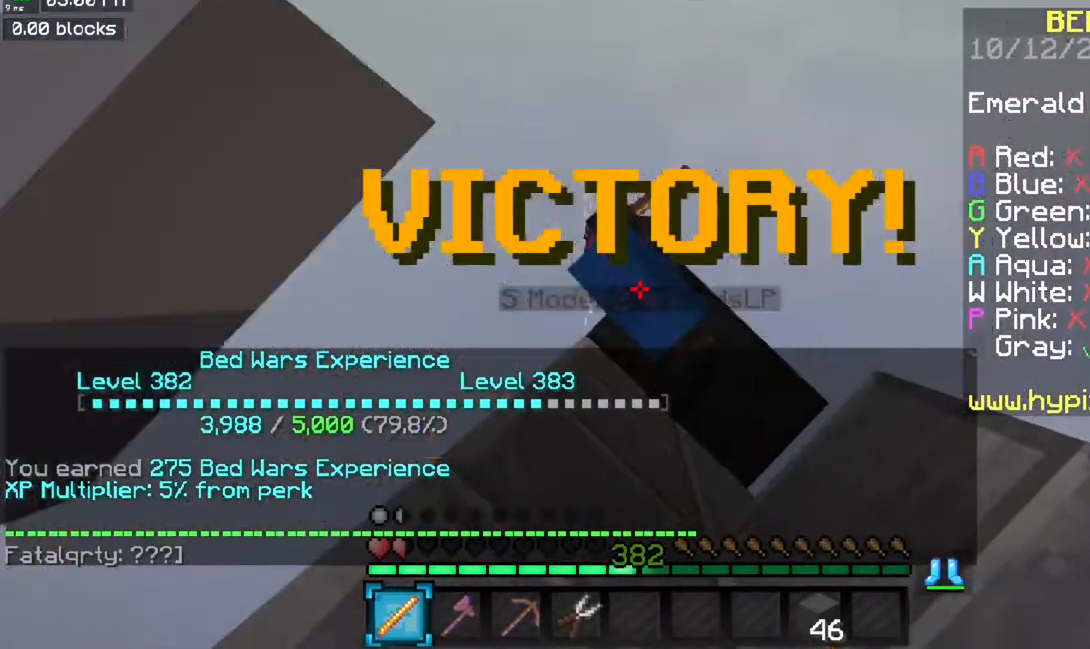
{"keys": ["space"], "mouse": ["right"], "events": [[200, "mouse_right", "up"], [284, "mouse_right", "down"]]}
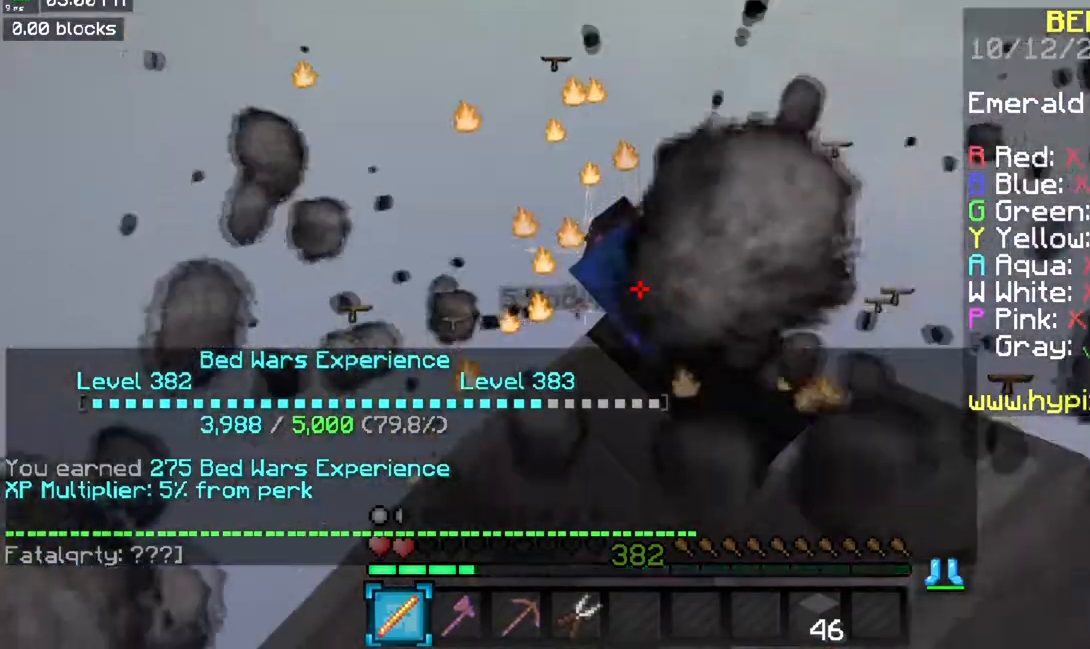
{"keys": ["space"], "mouse": ["right"], "events": [[417, "mouse_right", "up"], [484, "mouse_right", "down"]]}
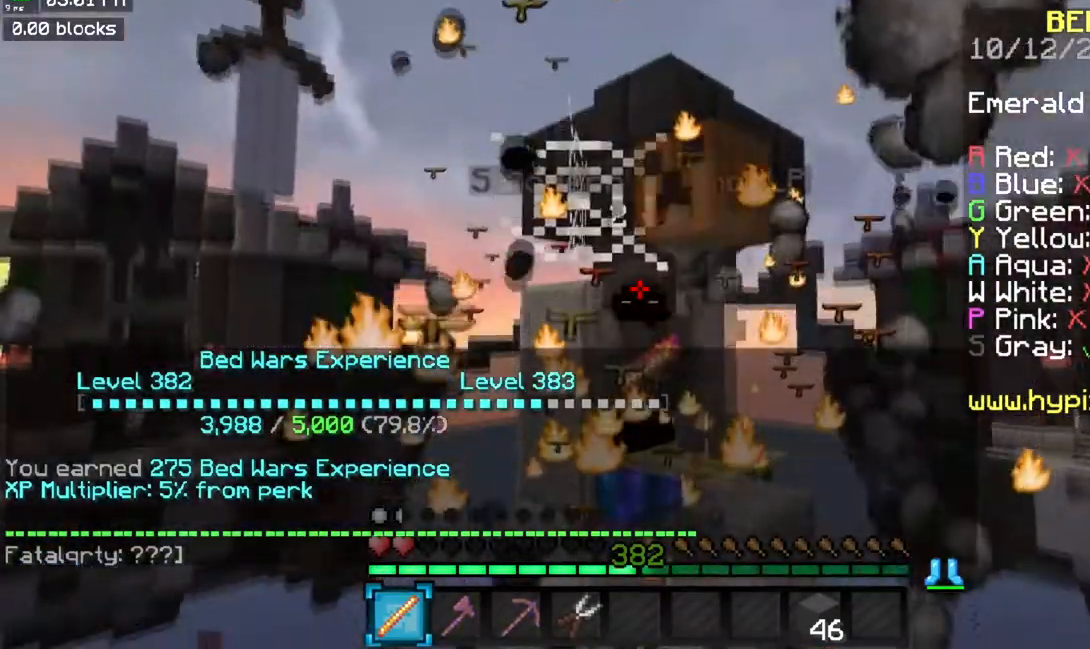
{"keys": [], "mouse": [], "events": [[150, "mouse_right", "up"], [401, "space", "up"]]}
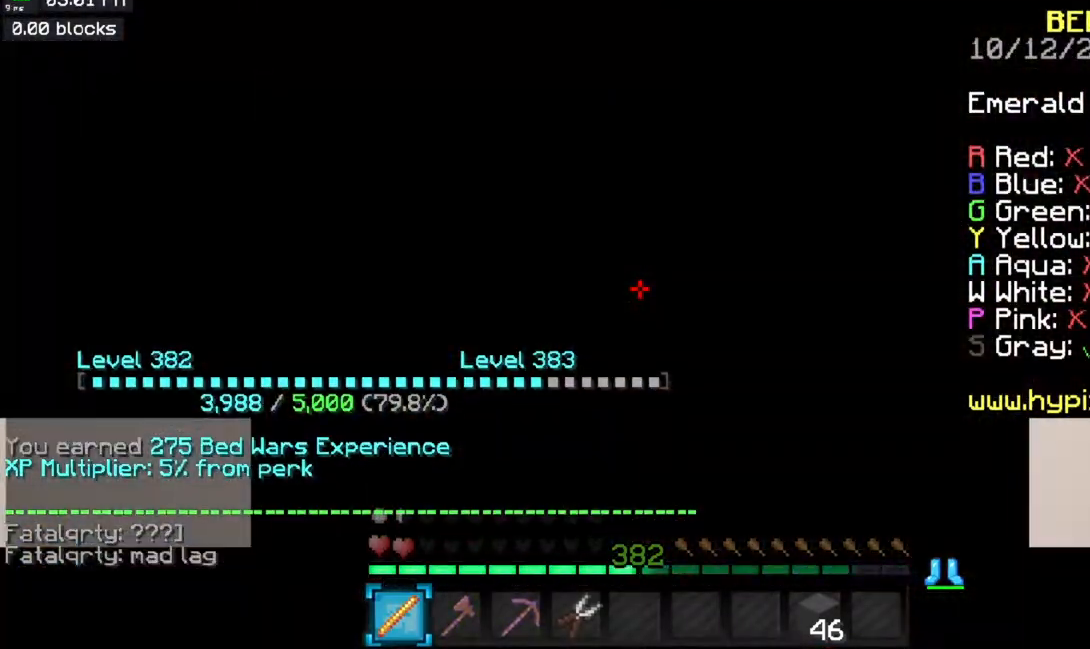
{"keys": [], "mouse": [], "events": []}
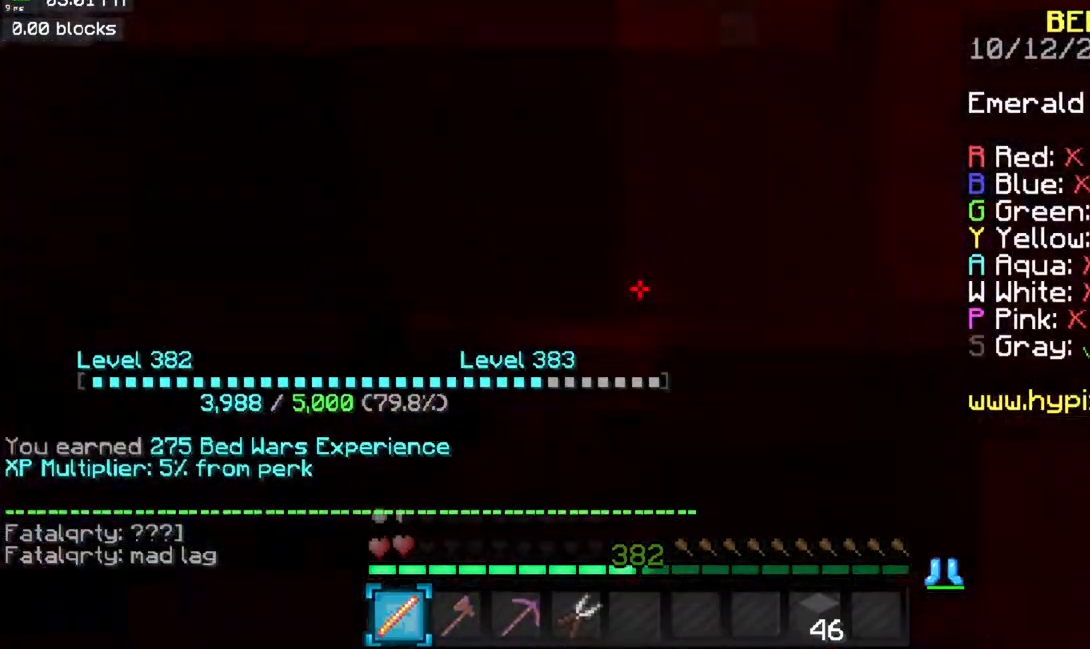
{"keys": [], "mouse": [], "events": []}
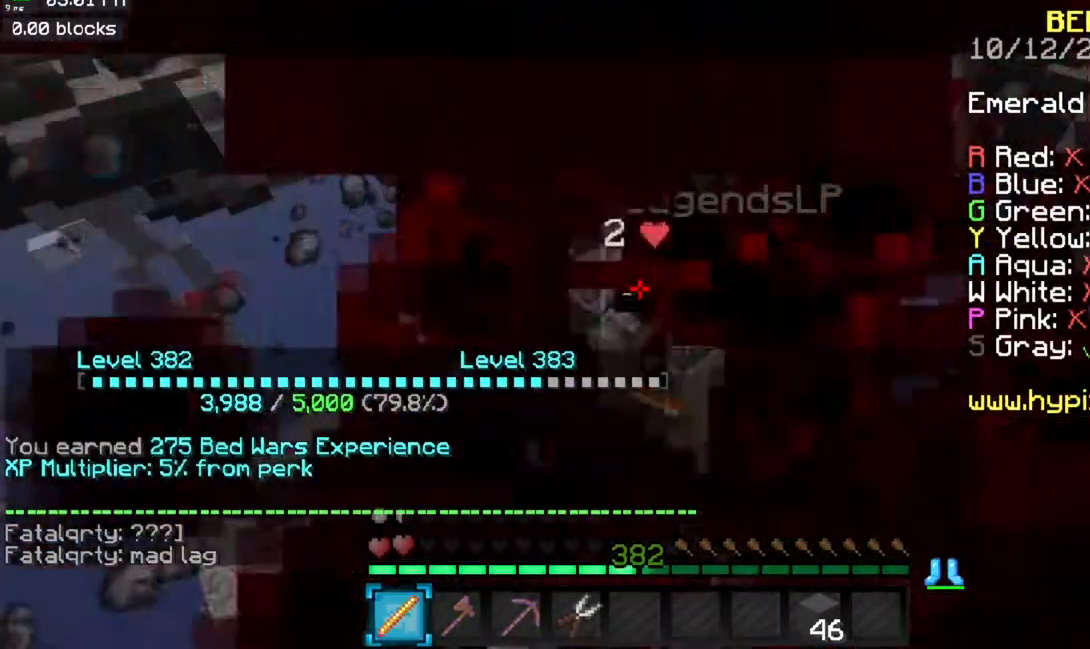
{"keys": [], "mouse": [], "events": []}